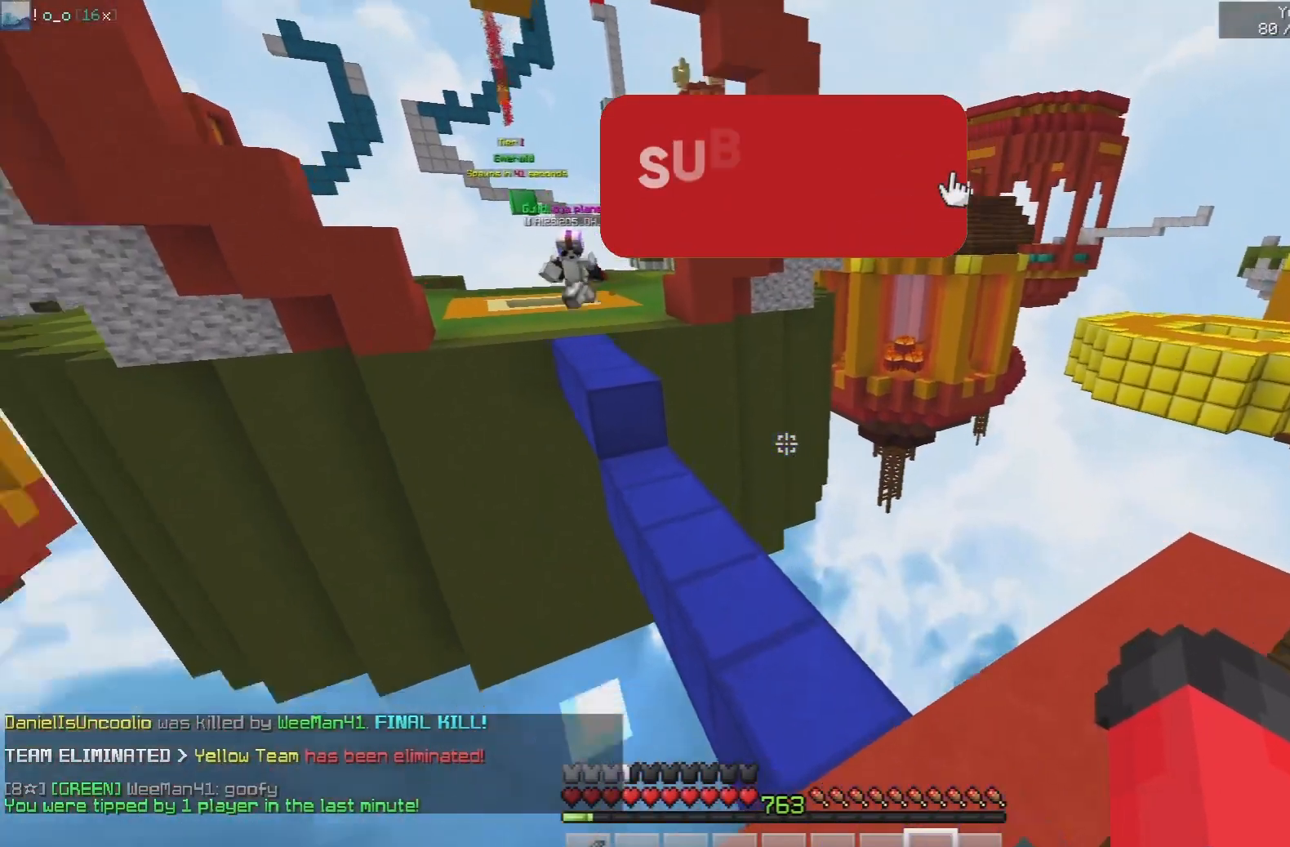
Gameplay with keyboard and mouse; each line is a JSON object with the keys and mouse buttons held at the frame after it. "events" lists presses ("down") and releases ("up") of "a", "d", "s", "space", "w", "mouse_left" and "mouse_right" between this image and that frame as [ms after this image, input, new state], when the widget could be followed in between. "mouse_left", "mouse_right" = the "left", "right" buttons of the "mouse" list. No other keys are recorded. Fast repeated clicks can show as one long hold. Mouse movement is not recorded.
{"keys": ["a"], "mouse": [], "events": [[33, "s", "down"], [183, "a", "down"], [183, "d", "up"], [467, "s", "up"]]}
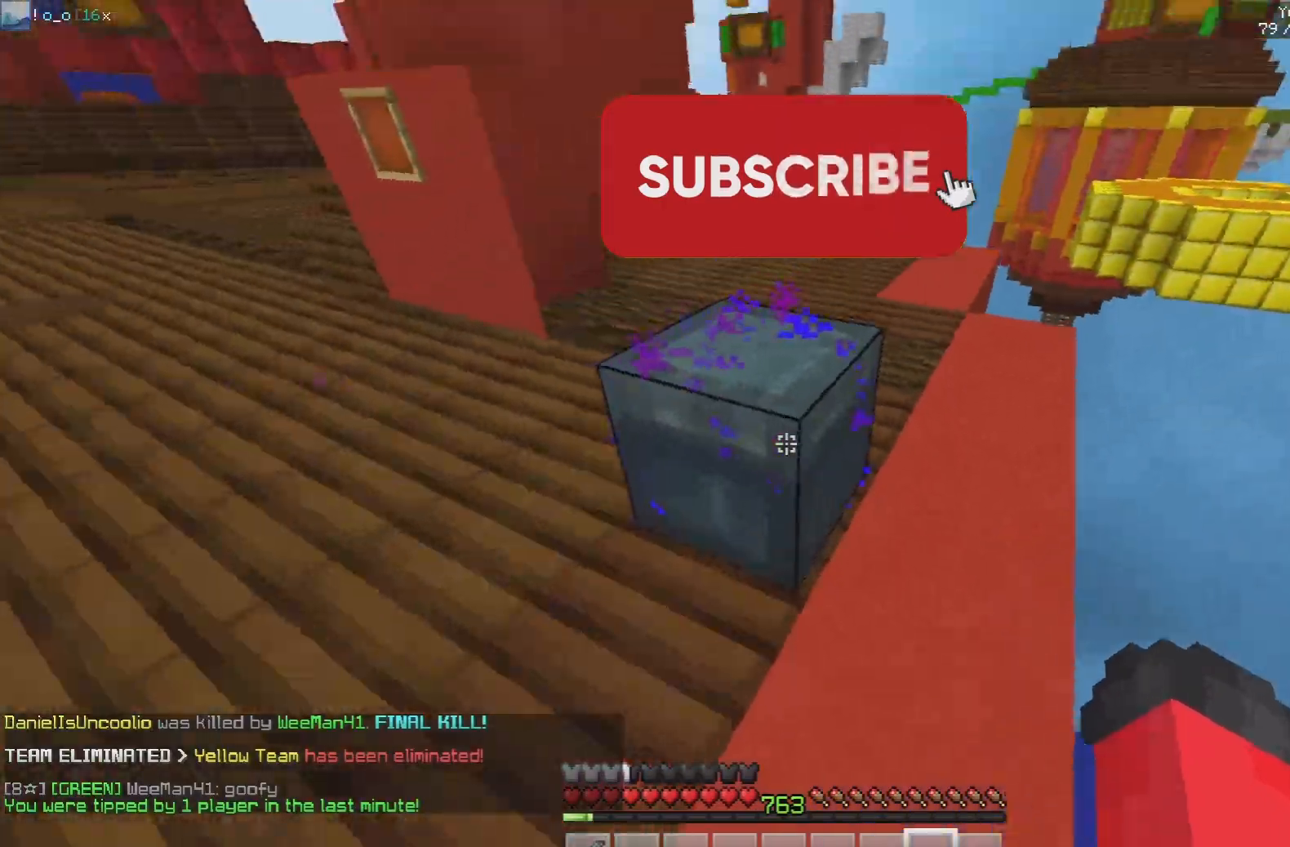
{"keys": [], "mouse": []}
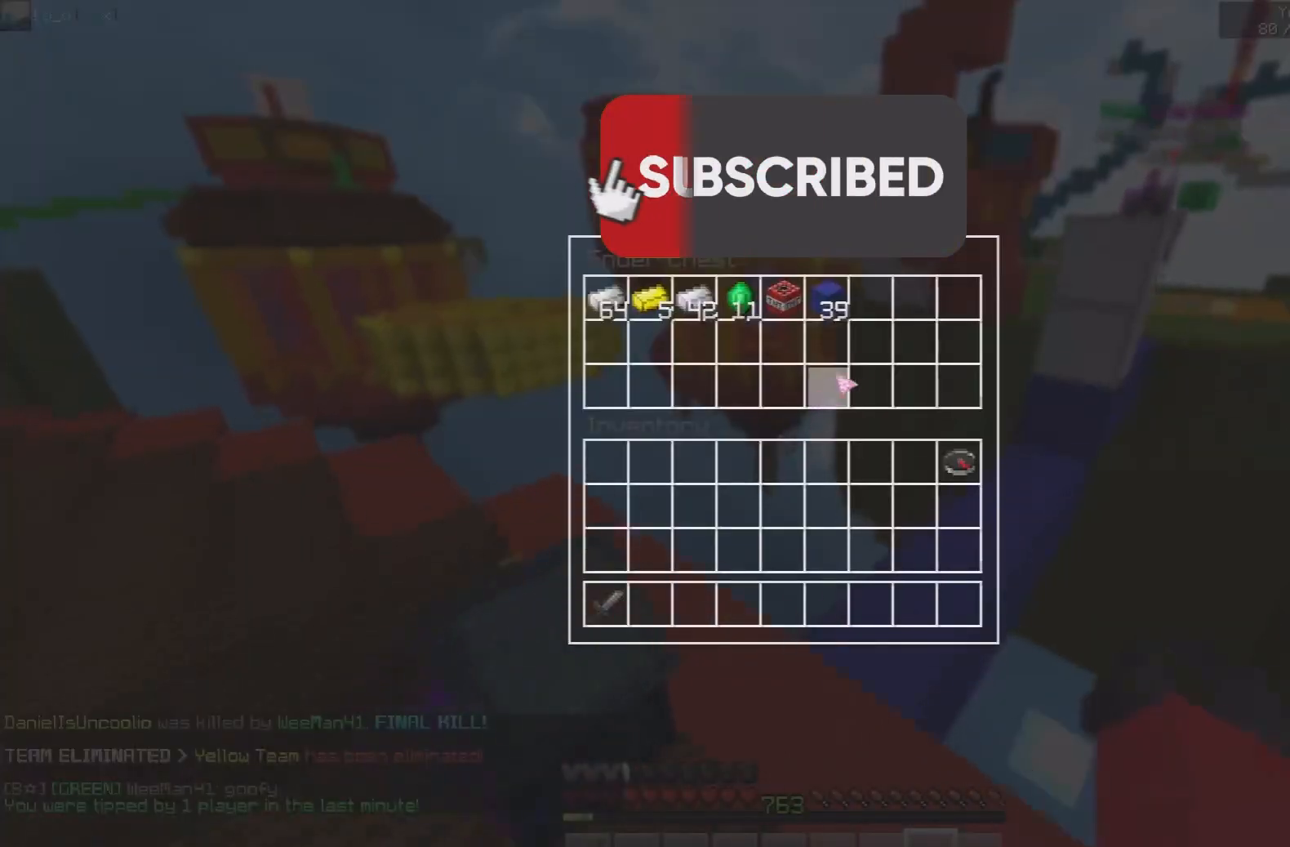
{"keys": ["w"], "mouse": [], "events": [[483, "w", "down"]]}
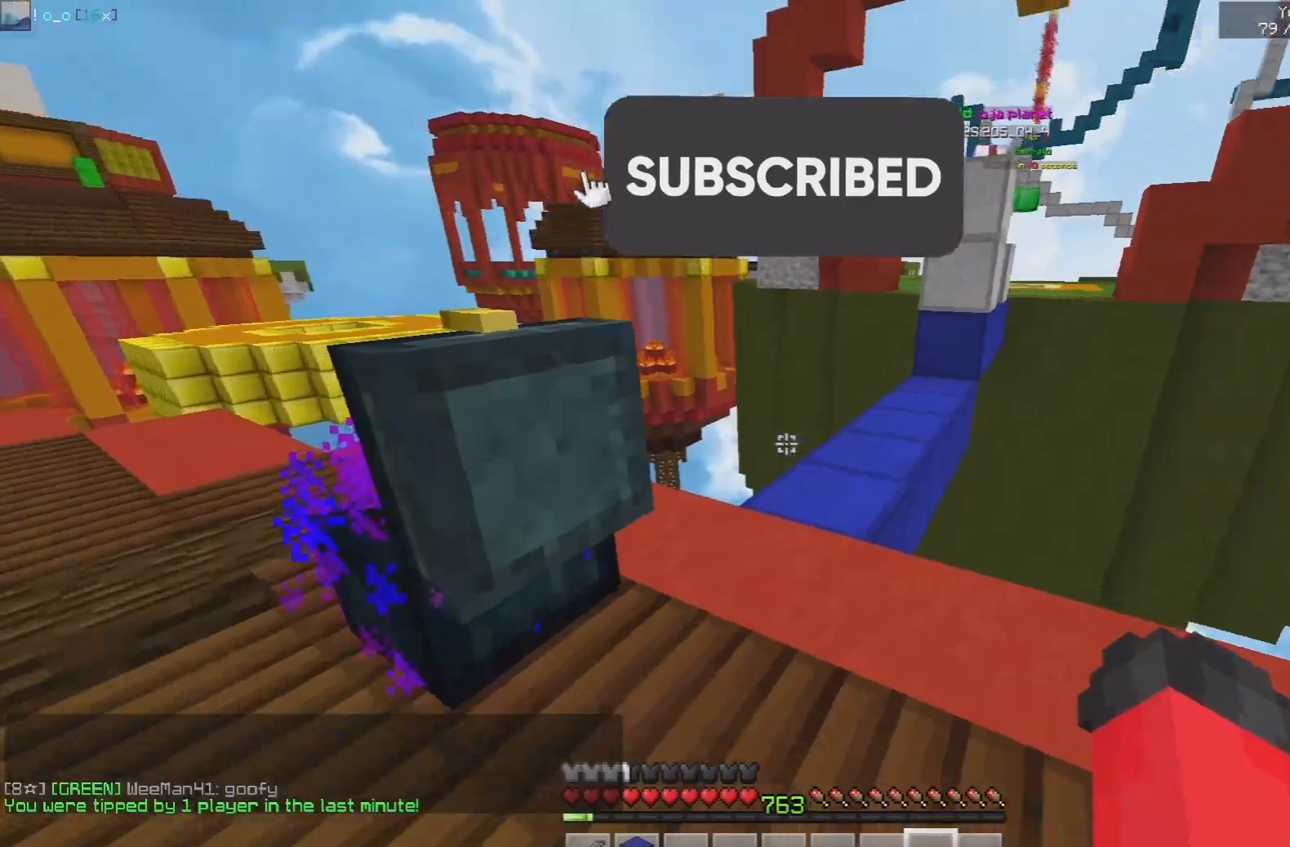
{"keys": ["space", "w"], "mouse": [], "events": [[233, "mouse_right", "down"], [333, "space", "down"], [417, "mouse_right", "up"]]}
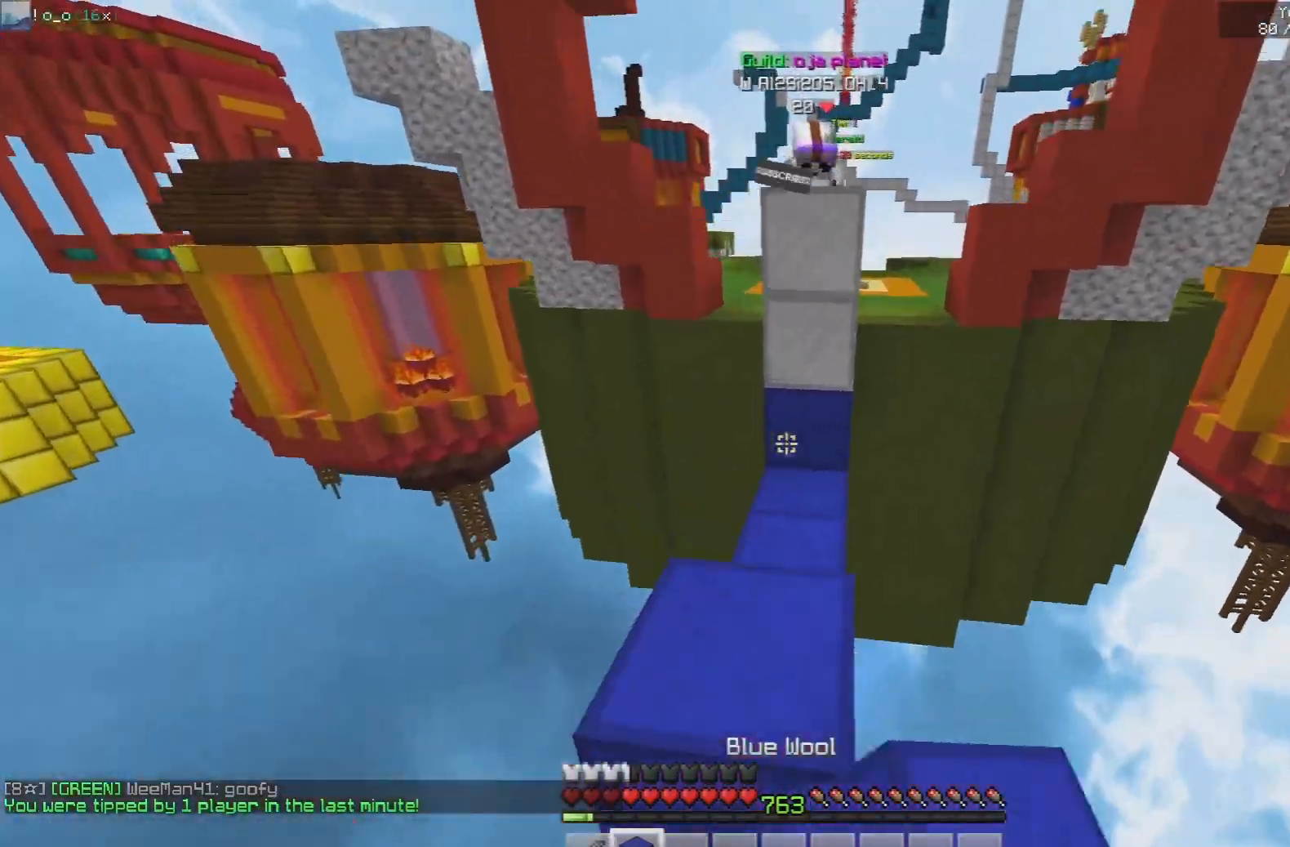
{"keys": ["space", "w"], "mouse": ["left"], "events": [[67, "space", "up"], [217, "mouse_right", "down"], [267, "space", "down"], [350, "mouse_right", "up"], [467, "mouse_left", "down"]]}
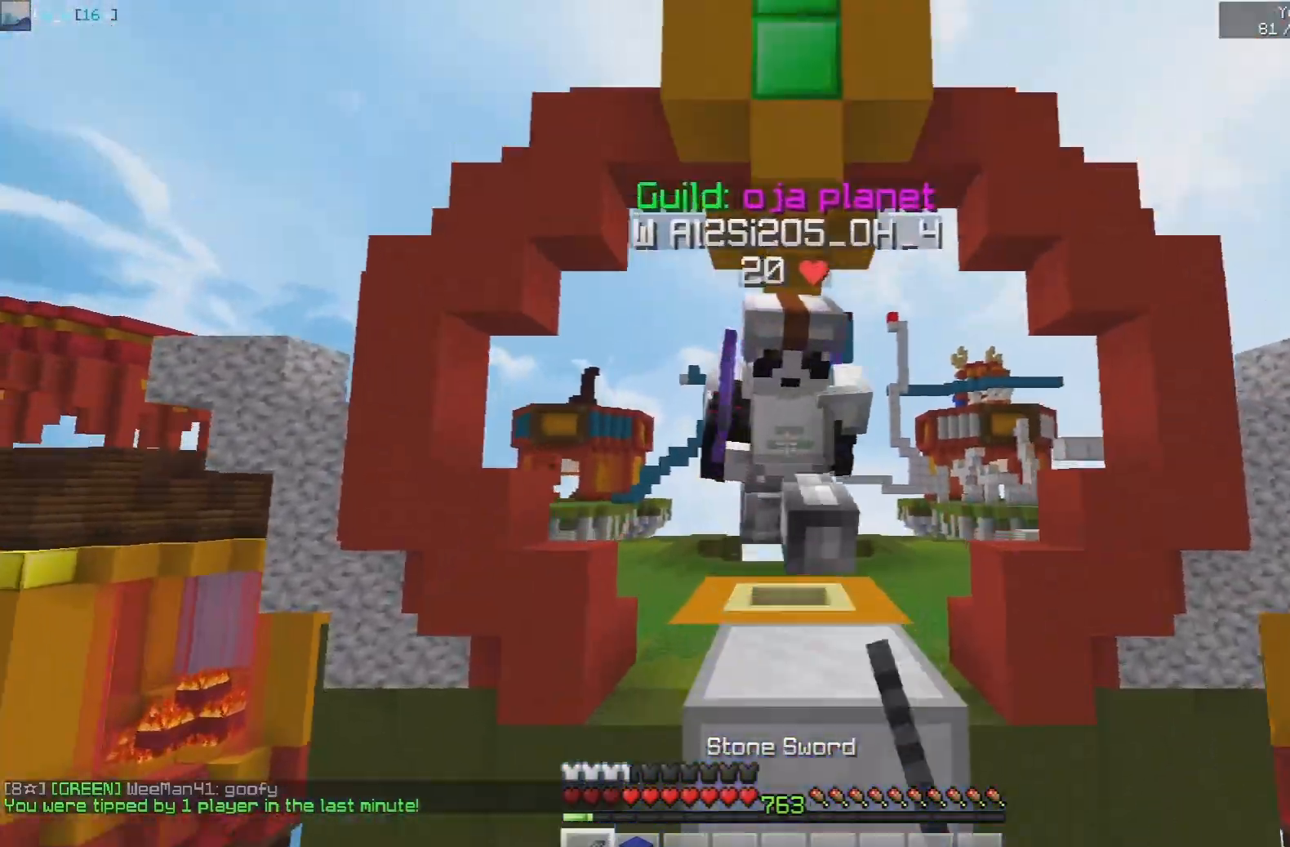
{"keys": ["d", "w"], "mouse": ["left"], "events": [[17, "space", "up"], [150, "w", "up"], [183, "w", "down"], [217, "space", "down"], [433, "space", "up"], [483, "d", "down"]]}
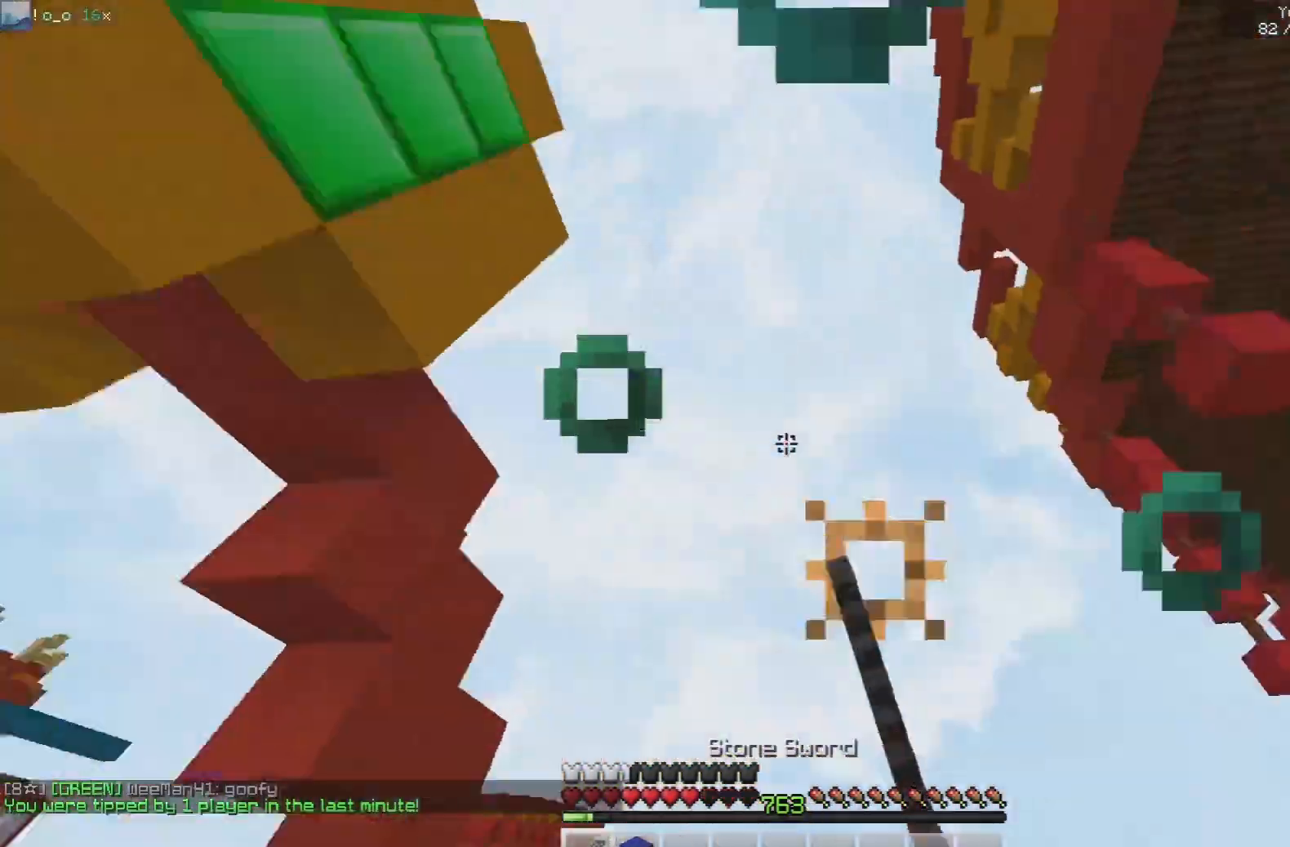
{"keys": ["space", "w"], "mouse": ["right"], "events": [[367, "mouse_left", "up"], [367, "space", "down"], [383, "d", "up"], [500, "mouse_right", "down"]]}
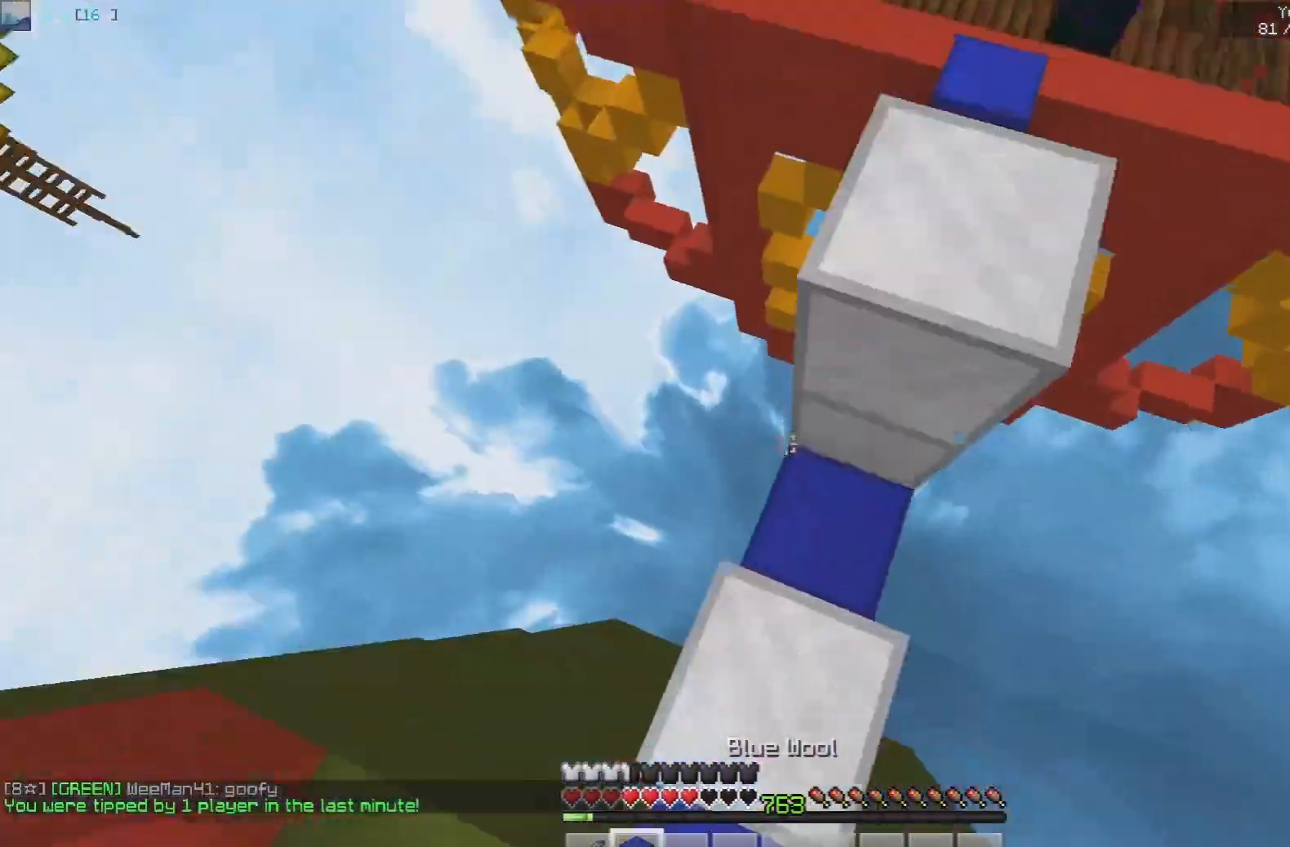
{"keys": ["d", "w"], "mouse": [], "events": [[117, "d", "down"], [400, "space", "up"], [500, "mouse_right", "up"]]}
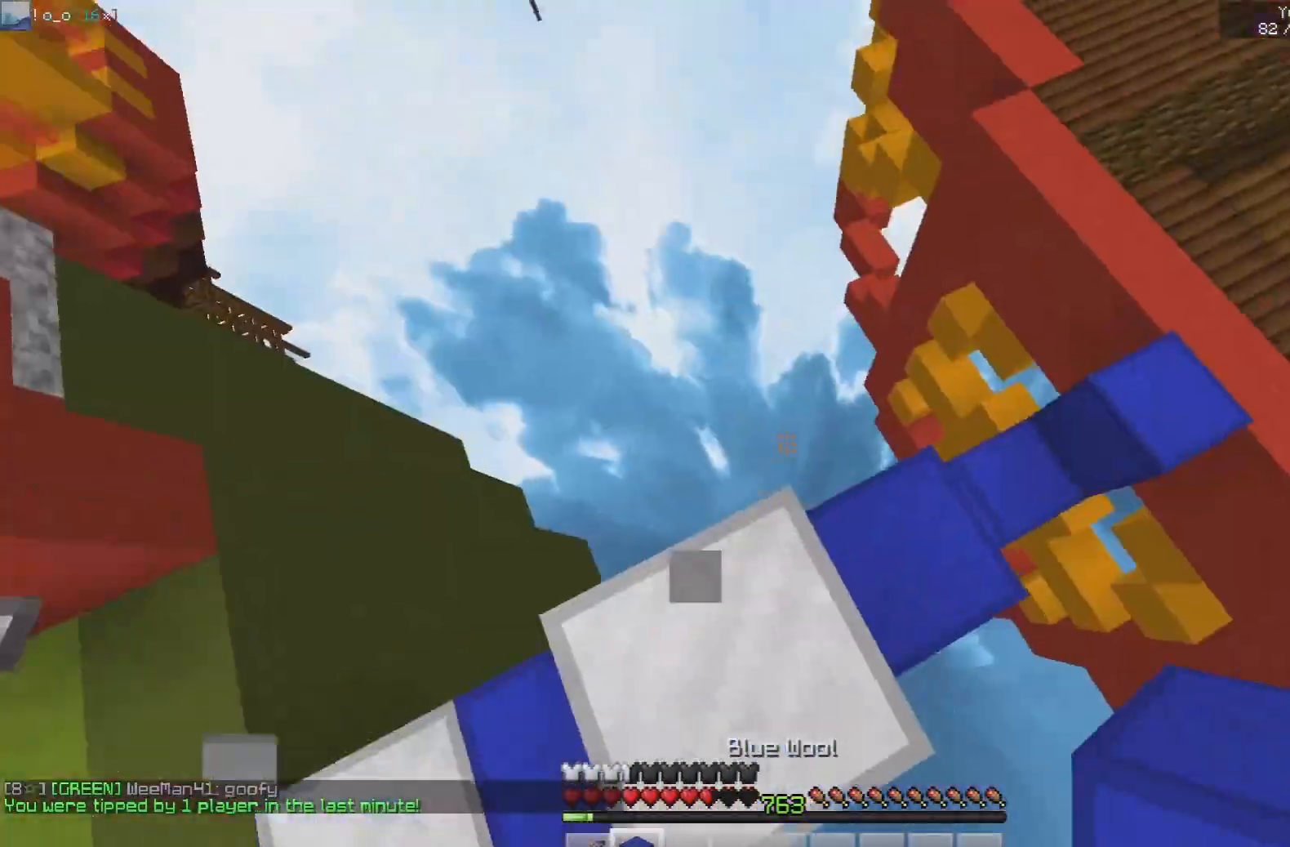
{"keys": ["d", "space", "w"], "mouse": [], "events": [[50, "space", "down"]]}
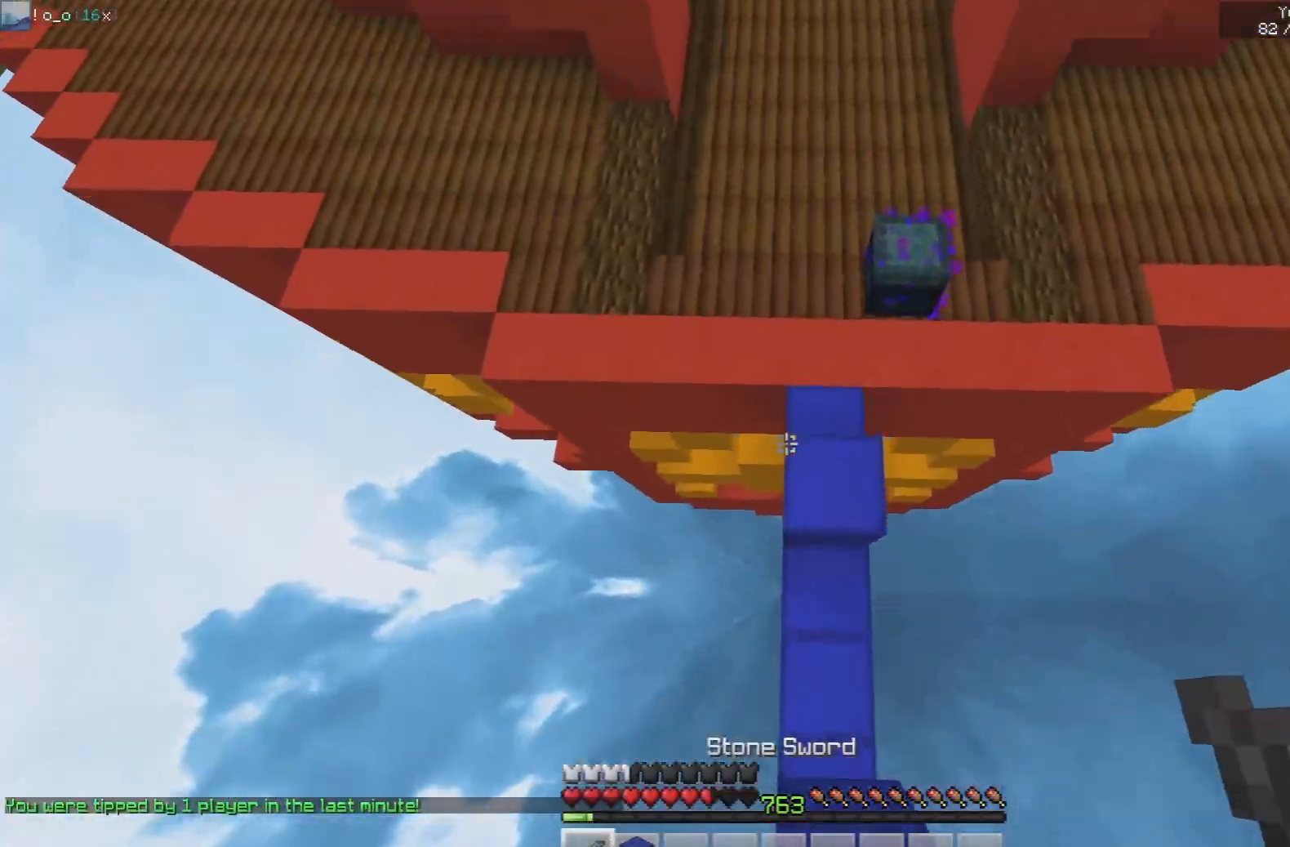
{"keys": [], "mouse": ["right"], "events": [[133, "space", "up"], [167, "d", "up"], [183, "mouse_right", "down"], [200, "w", "up"], [300, "mouse_right", "up"], [333, "w", "down"], [500, "mouse_right", "down"], [500, "w", "up"]]}
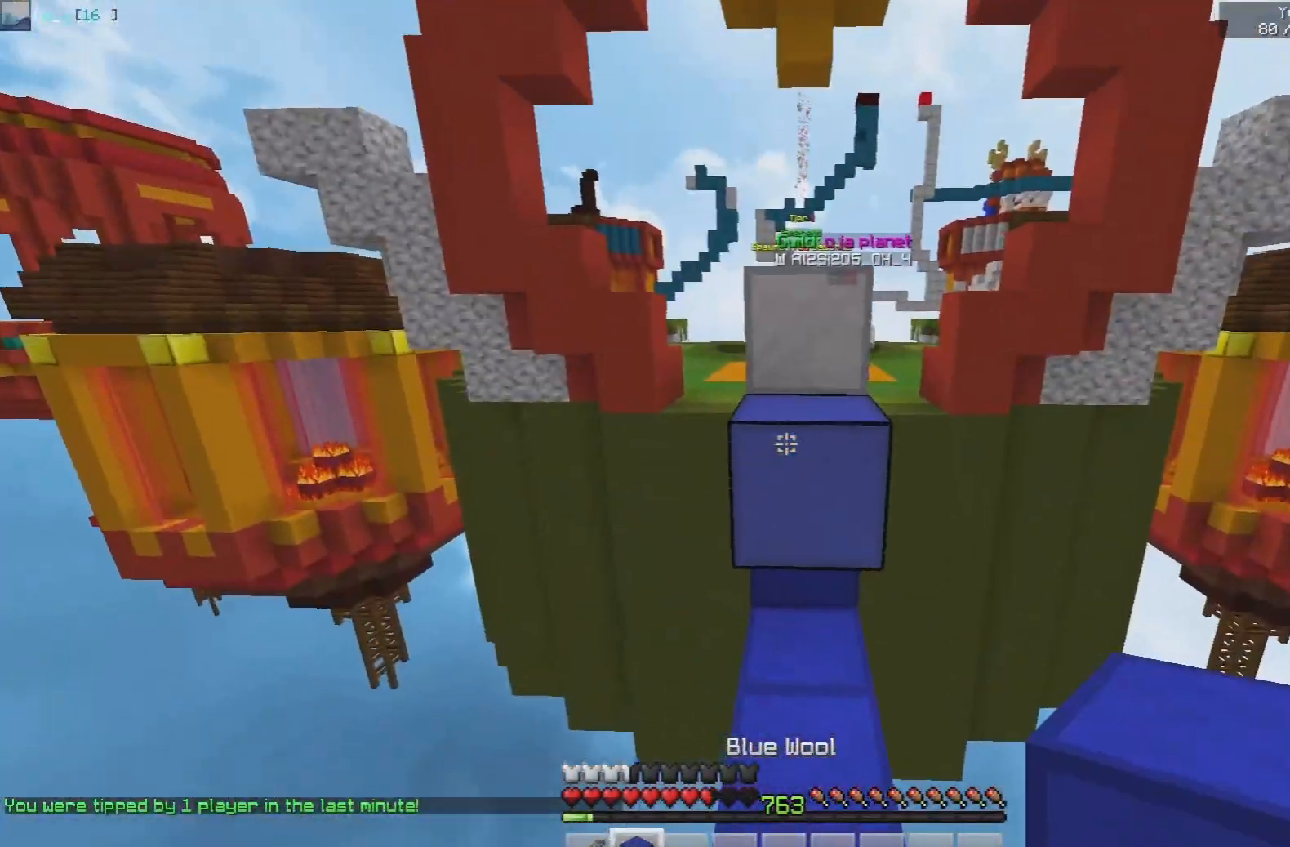
{"keys": ["s"], "mouse": [], "events": [[83, "mouse_right", "up"], [133, "w", "down"], [167, "space", "down"], [333, "space", "up"], [333, "w", "up"], [367, "mouse_right", "down"], [400, "s", "down"], [483, "mouse_right", "up"]]}
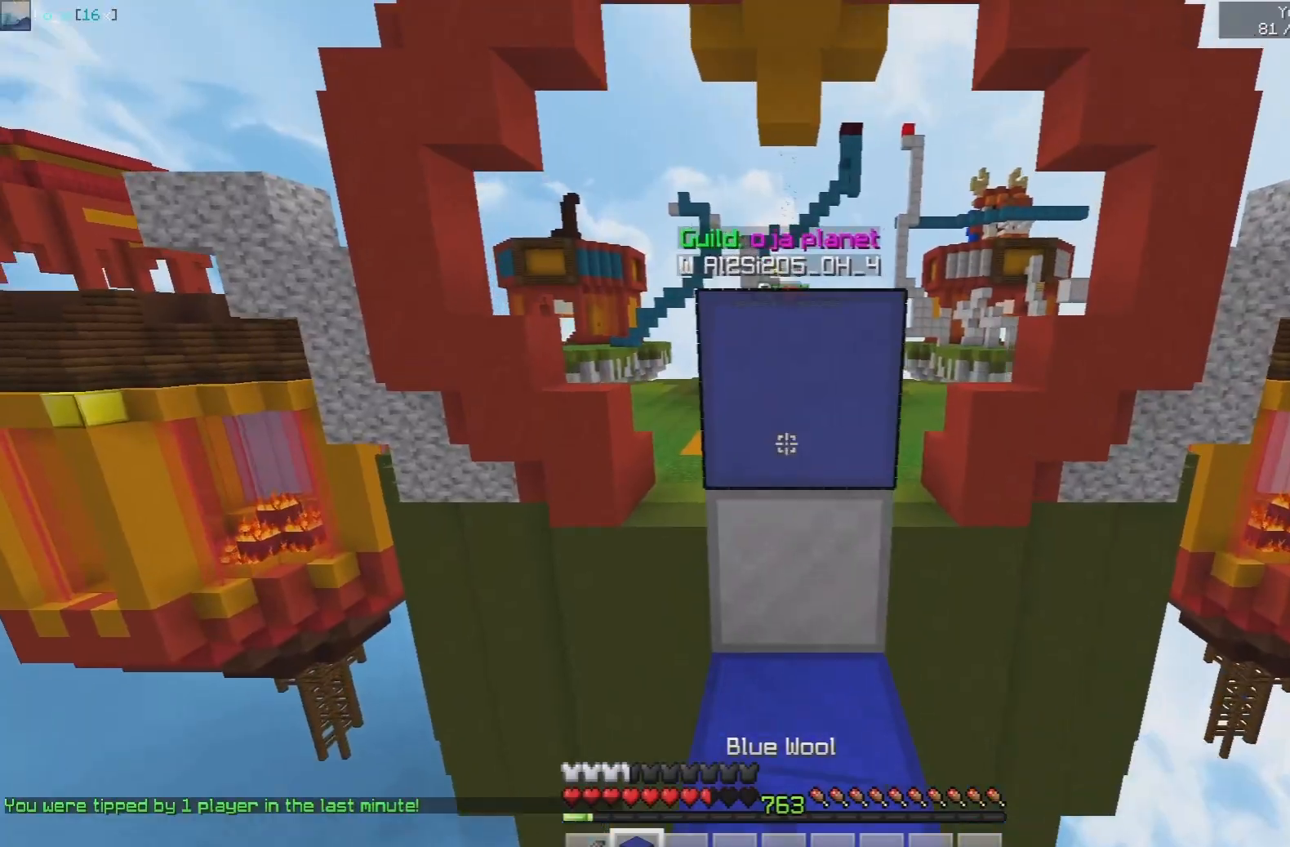
{"keys": ["w"], "mouse": ["left"], "events": [[83, "s", "up"], [117, "w", "down"], [233, "space", "down"], [250, "d", "down"], [317, "mouse_left", "down"], [367, "d", "up"], [433, "space", "up"]]}
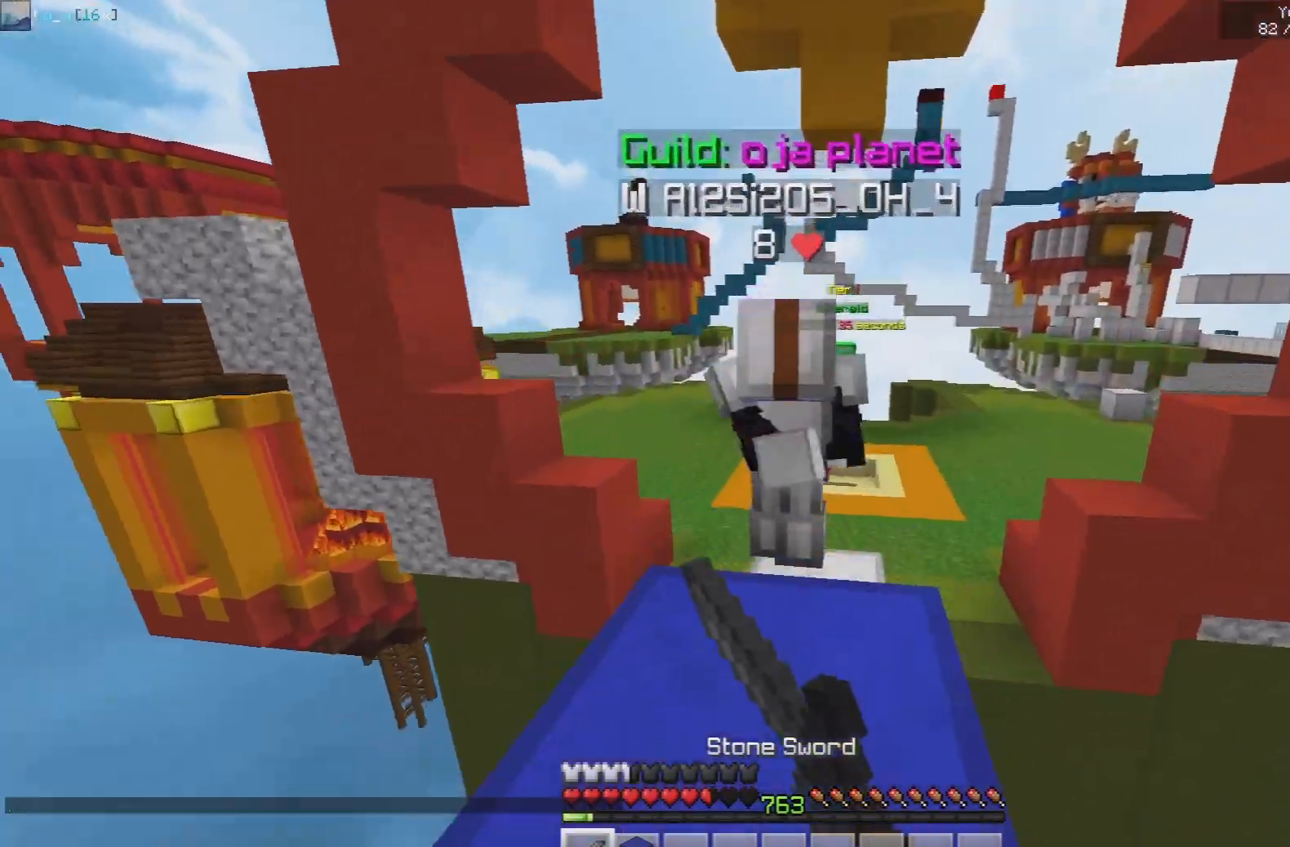
{"keys": ["space"], "mouse": [], "events": [[117, "space", "down"], [317, "a", "down"], [333, "mouse_left", "up"], [433, "w", "up"], [450, "a", "up"]]}
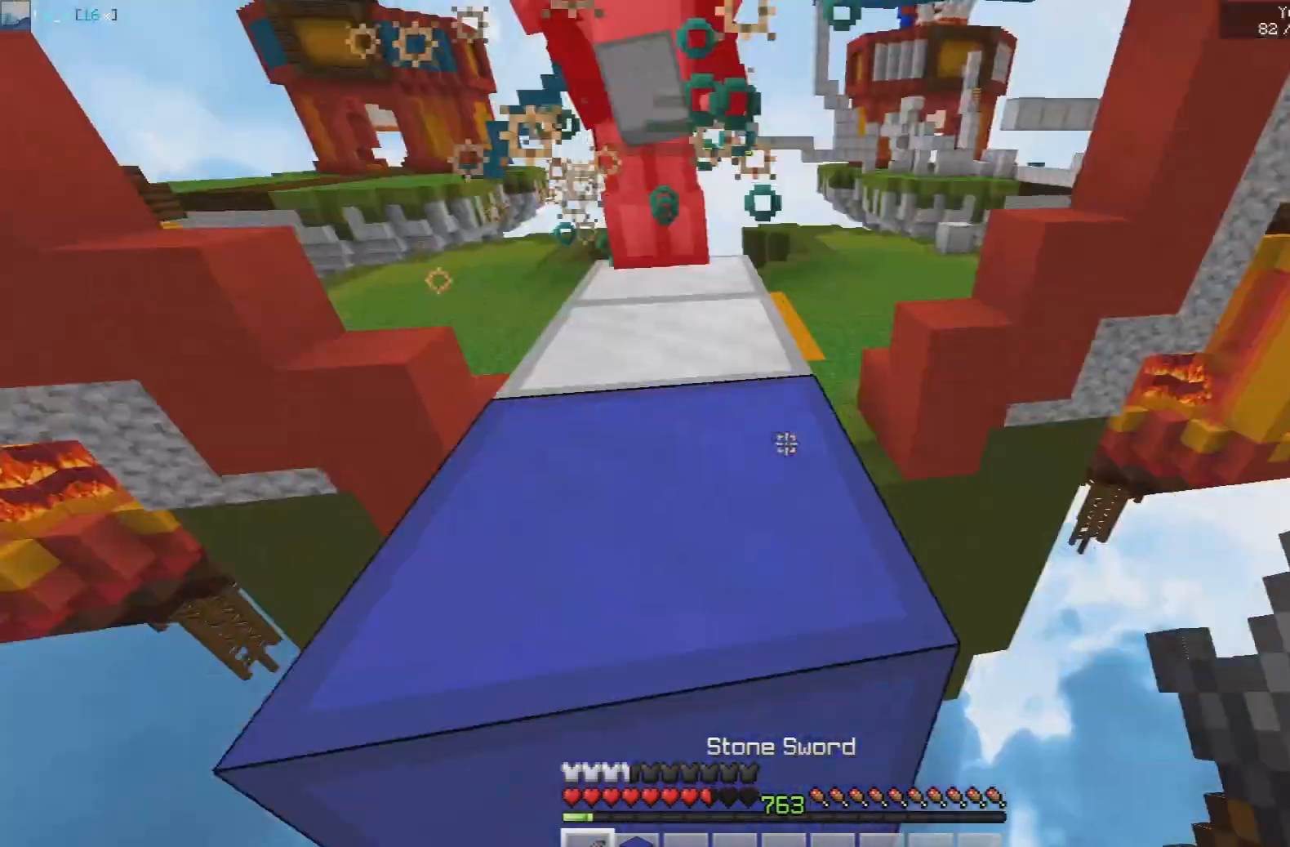
{"keys": ["space", "w"], "mouse": [], "events": [[117, "w", "down"]]}
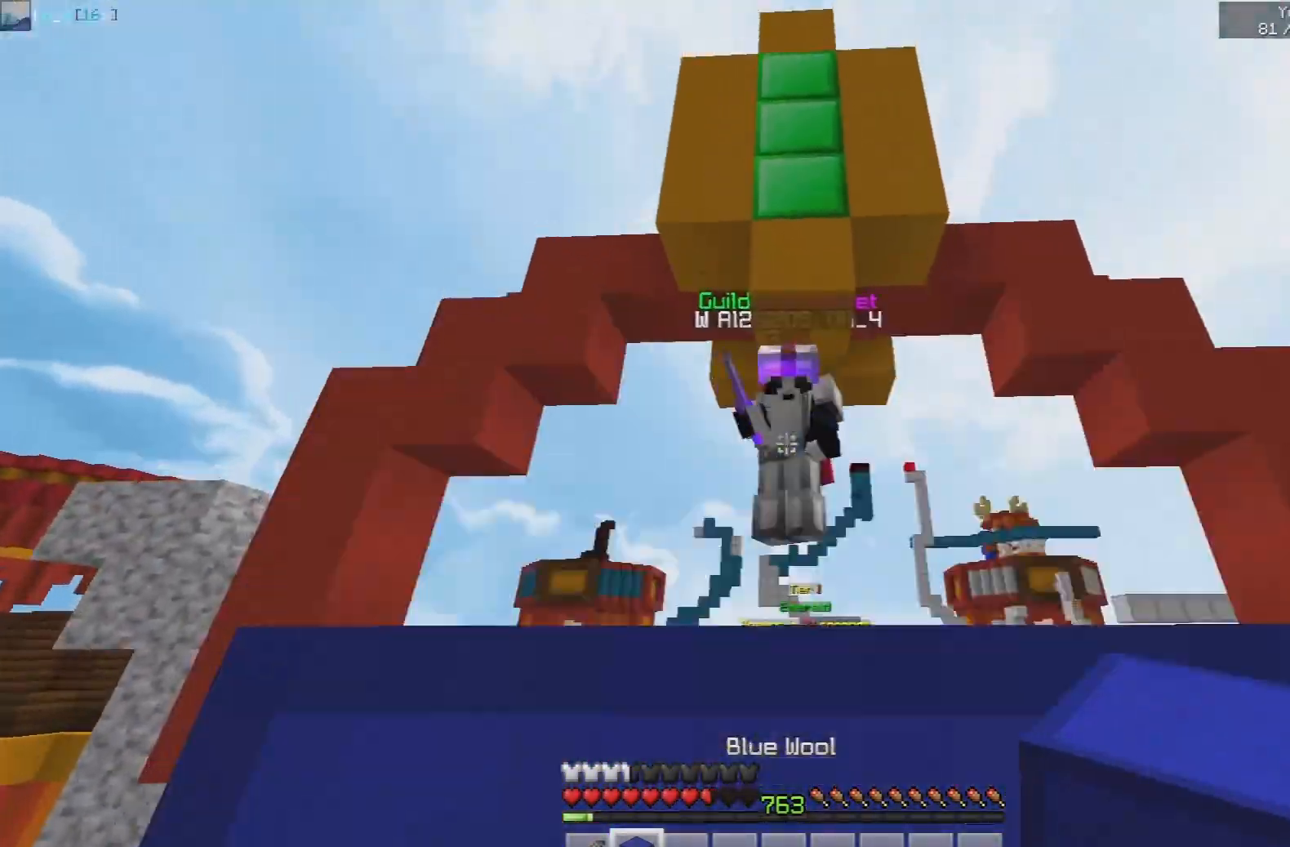
{"keys": ["space", "w"], "mouse": ["right"], "events": [[150, "mouse_right", "down"], [167, "space", "up"], [250, "space", "down"], [267, "mouse_right", "up"], [300, "mouse_left", "down"], [400, "mouse_left", "up"], [483, "mouse_right", "down"]]}
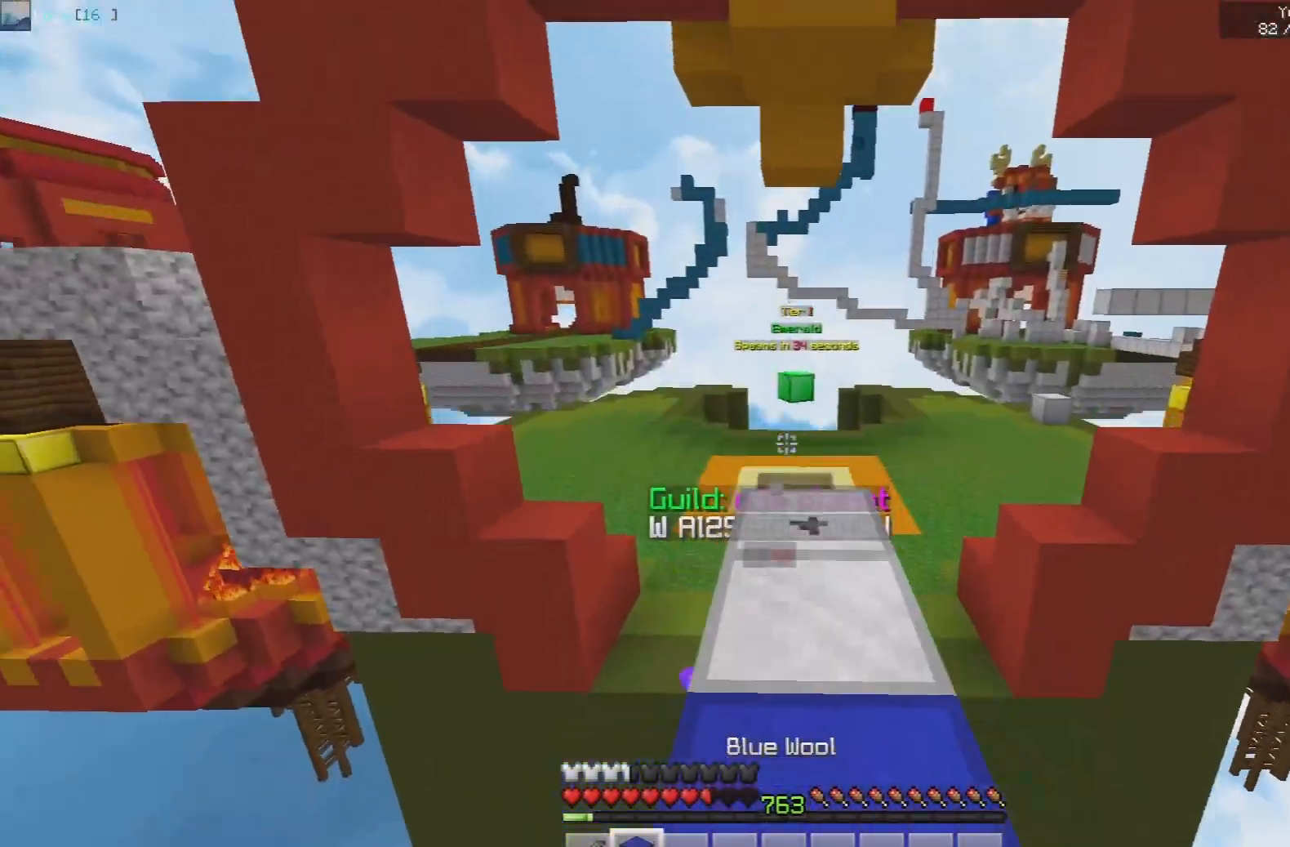
{"keys": ["d", "space", "w"], "mouse": ["left"], "events": [[100, "space", "up"], [183, "mouse_right", "up"], [300, "mouse_right", "down"], [383, "space", "down"], [400, "mouse_right", "up"], [467, "d", "down"], [483, "mouse_left", "down"]]}
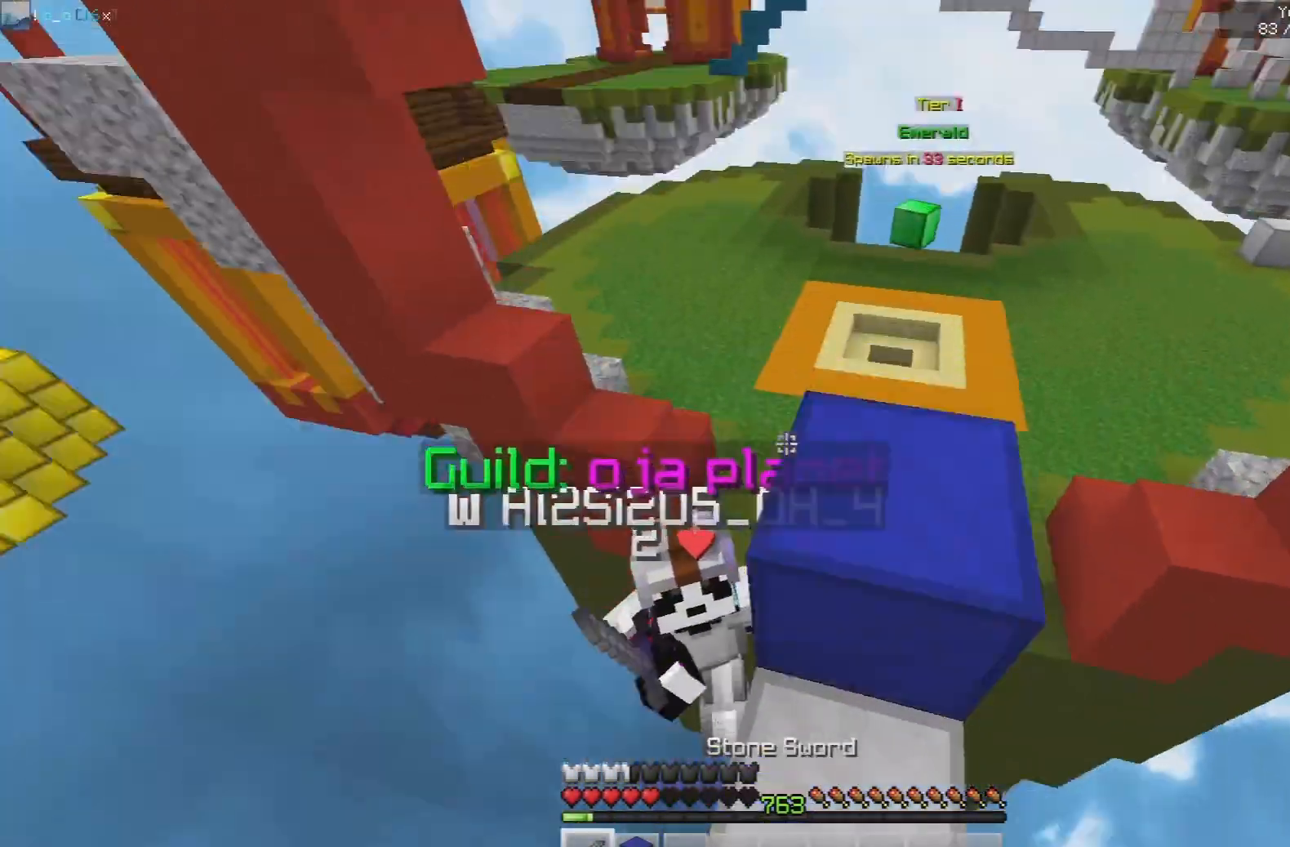
{"keys": ["w"], "mouse": [], "events": [[83, "space", "up"], [100, "d", "up"], [283, "a", "down"], [300, "mouse_left", "up"], [350, "a", "up"]]}
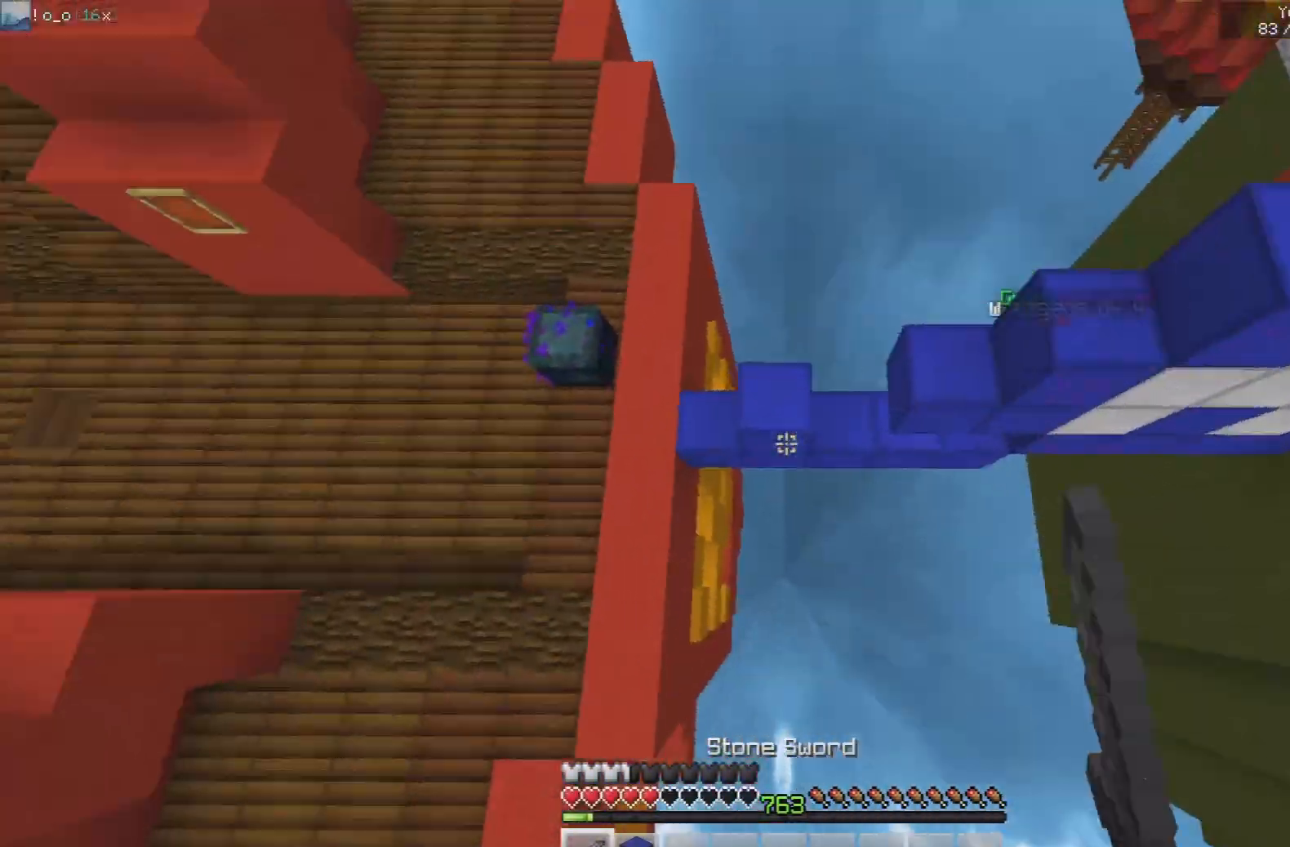
{"keys": ["w"], "mouse": ["right"], "events": [[233, "mouse_right", "down"]]}
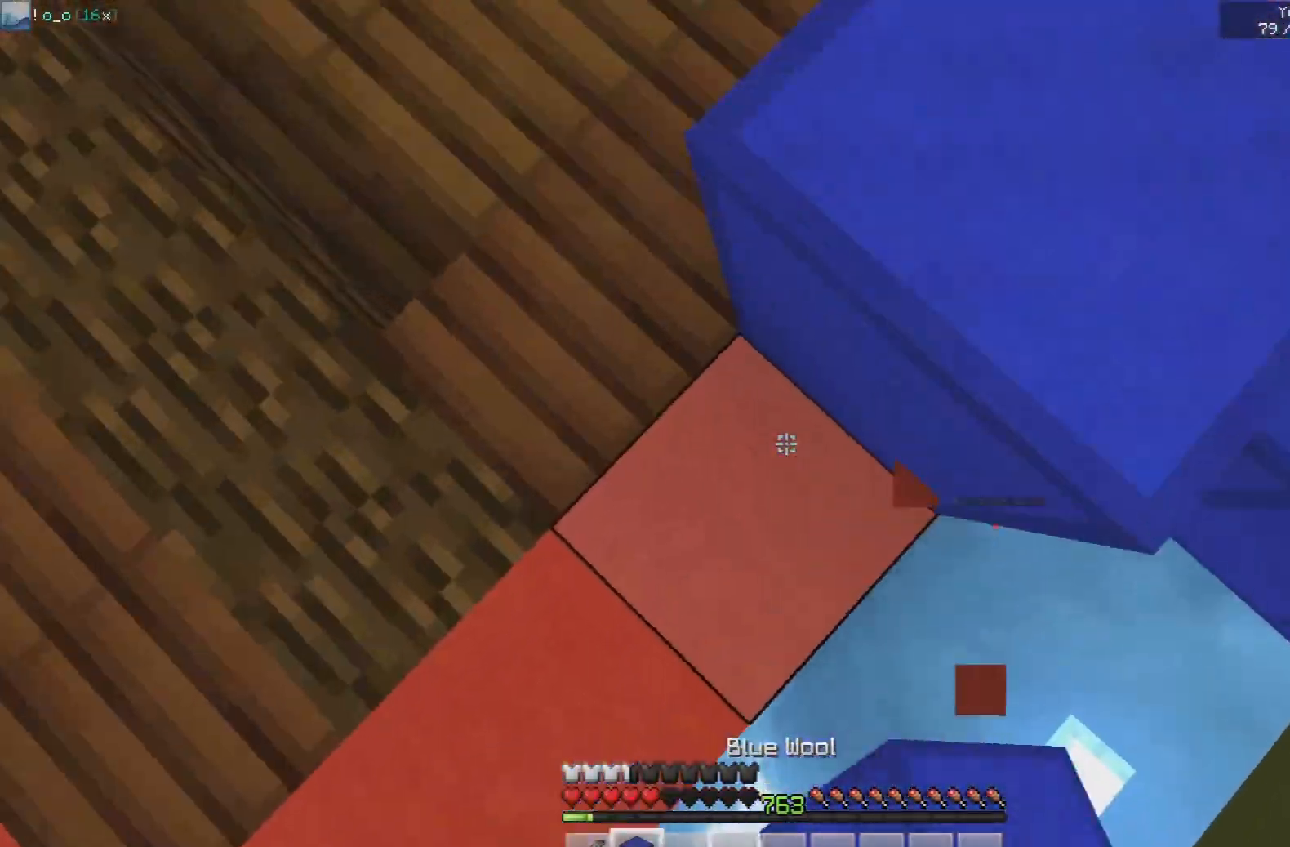
{"keys": ["w"], "mouse": [], "events": [[50, "a", "down"], [250, "mouse_right", "up"], [433, "a", "up"]]}
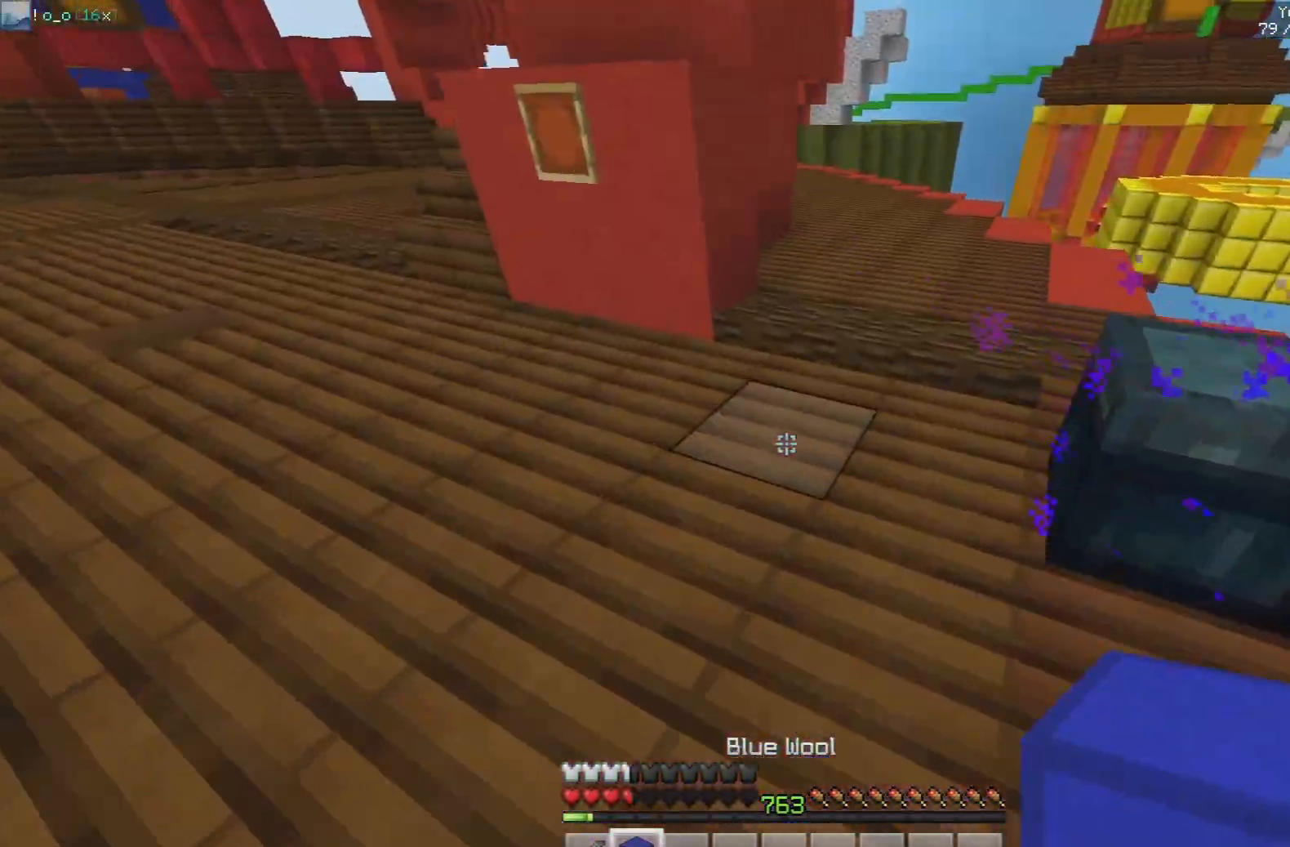
{"keys": ["d", "space", "w"], "mouse": [], "events": [[50, "space", "down"], [183, "d", "down"]]}
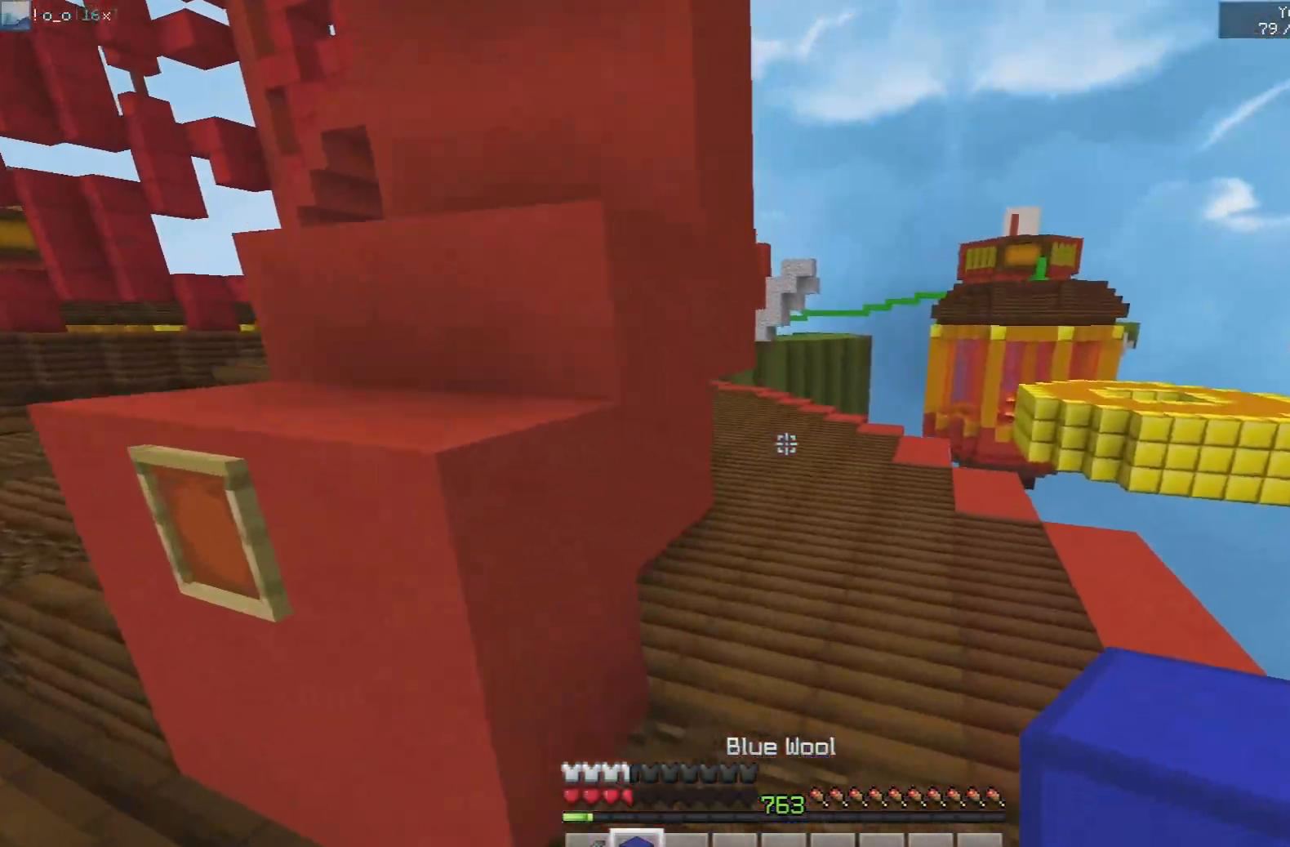
{"keys": ["space", "w"], "mouse": [], "events": [[117, "d", "up"], [250, "mouse_right", "down"], [350, "mouse_left", "down"], [350, "mouse_right", "up"], [433, "mouse_left", "up"]]}
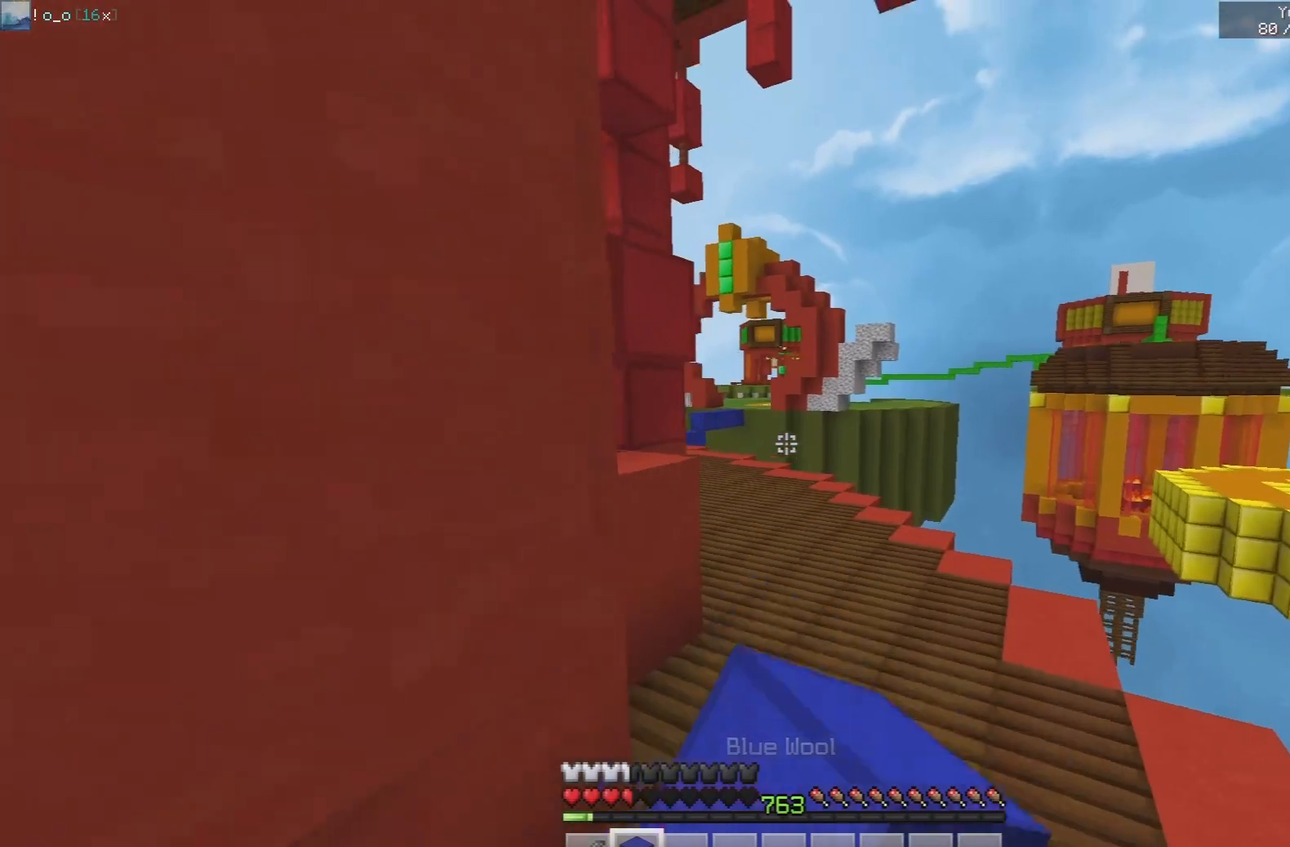
{"keys": ["space", "w"], "mouse": ["left"], "events": [[33, "mouse_left", "down"], [117, "mouse_right", "down"], [250, "mouse_right", "up"]]}
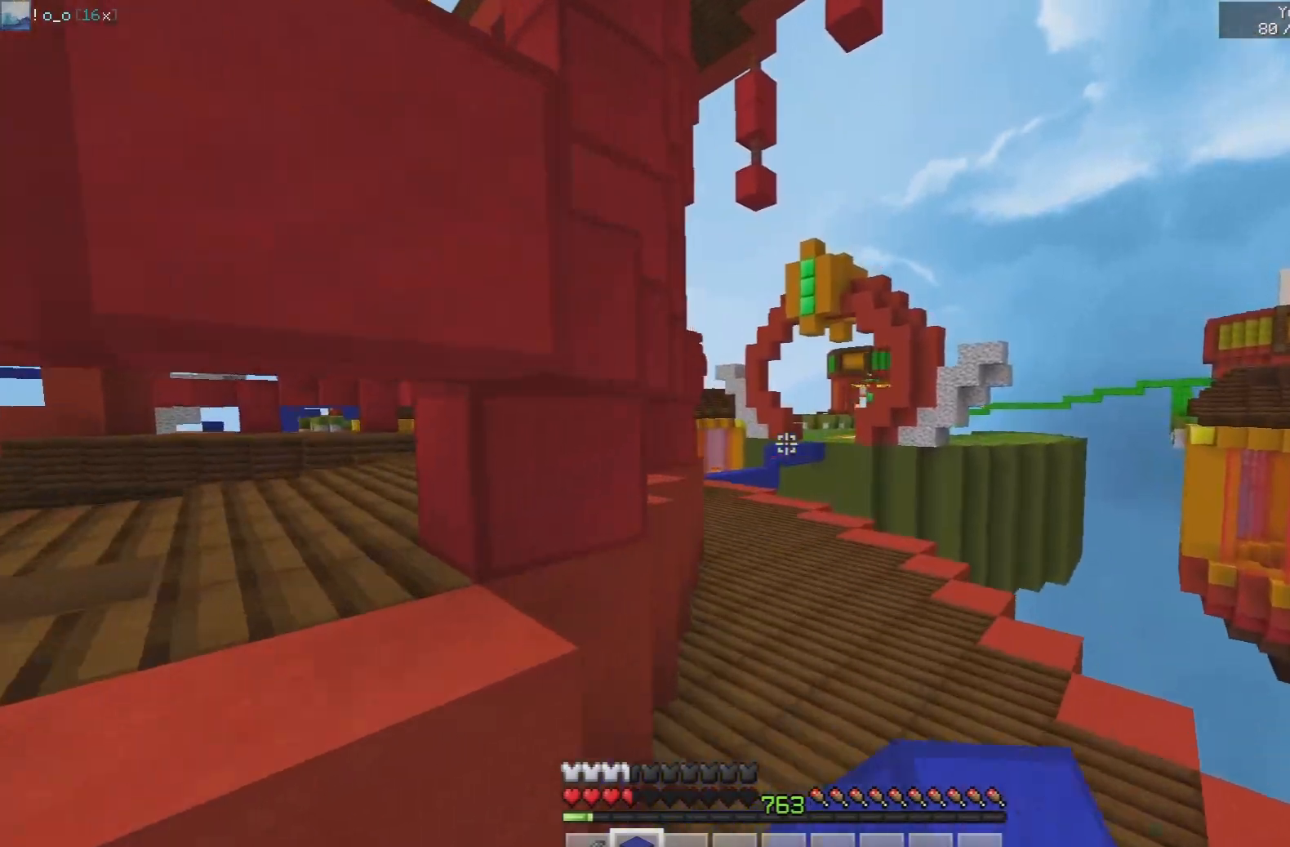
{"keys": ["space", "w"], "mouse": ["right"], "events": [[50, "mouse_right", "down"], [183, "mouse_right", "up"], [233, "mouse_left", "up"], [333, "mouse_left", "down"], [417, "mouse_right", "down"], [433, "mouse_left", "up"]]}
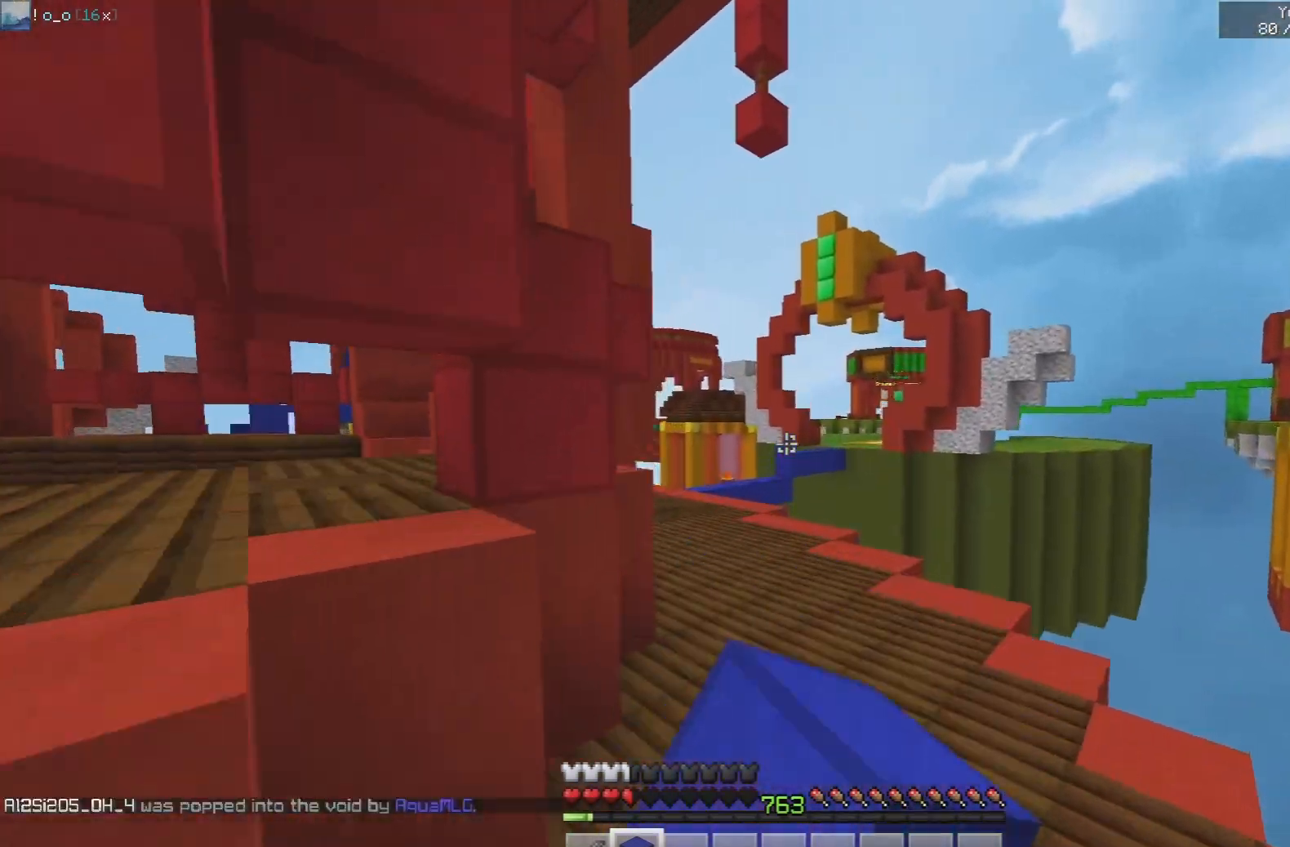
{"keys": ["space", "w"], "mouse": ["left", "right"], "events": [[50, "mouse_left", "down"], [50, "mouse_right", "up"], [150, "mouse_left", "up"], [233, "mouse_left", "down"], [317, "mouse_right", "down"], [417, "mouse_right", "up"], [483, "mouse_right", "down"]]}
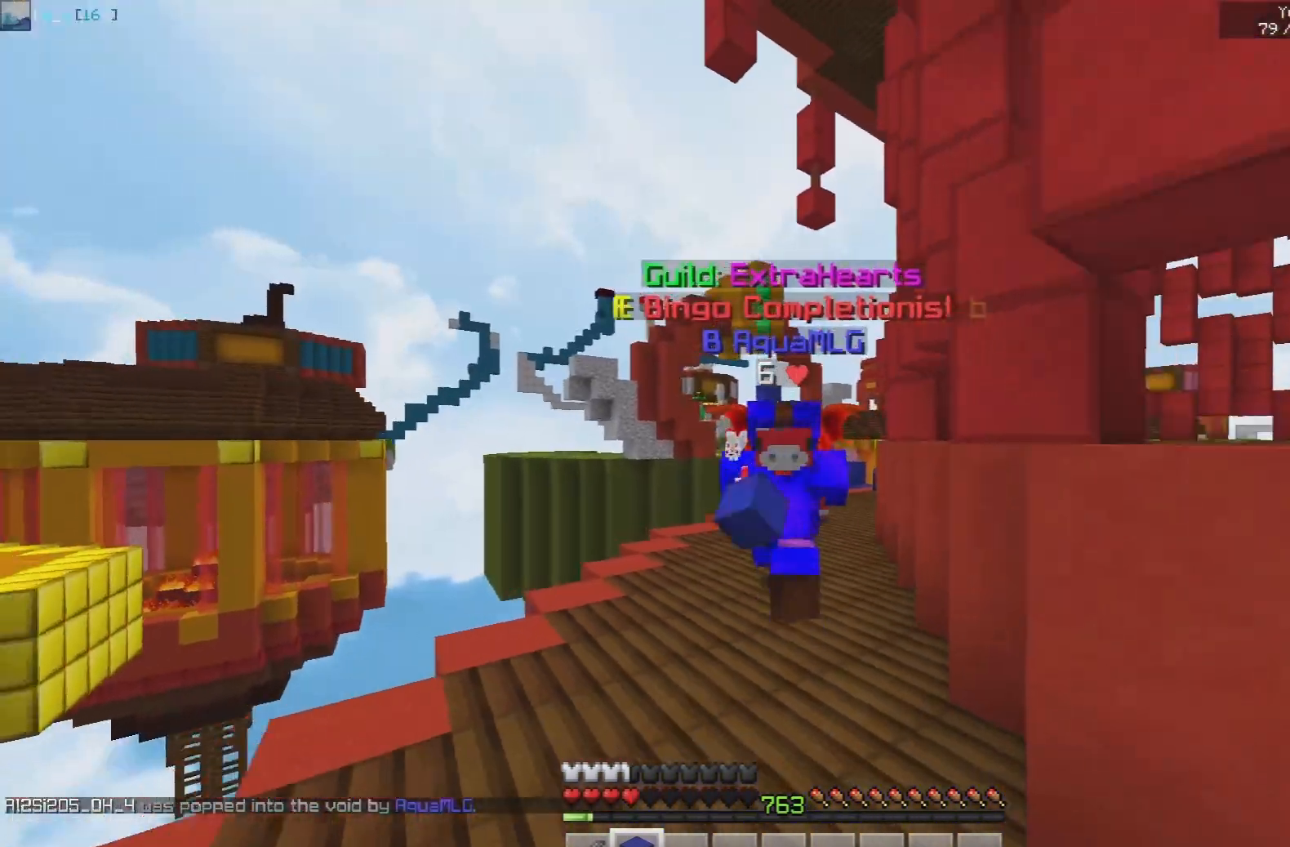
{"keys": ["a", "w"], "mouse": [], "events": [[33, "mouse_left", "up"], [67, "mouse_left", "down"], [67, "mouse_right", "up"], [233, "mouse_right", "down"], [250, "mouse_left", "up"], [267, "a", "down"], [333, "space", "up"], [367, "mouse_right", "up"]]}
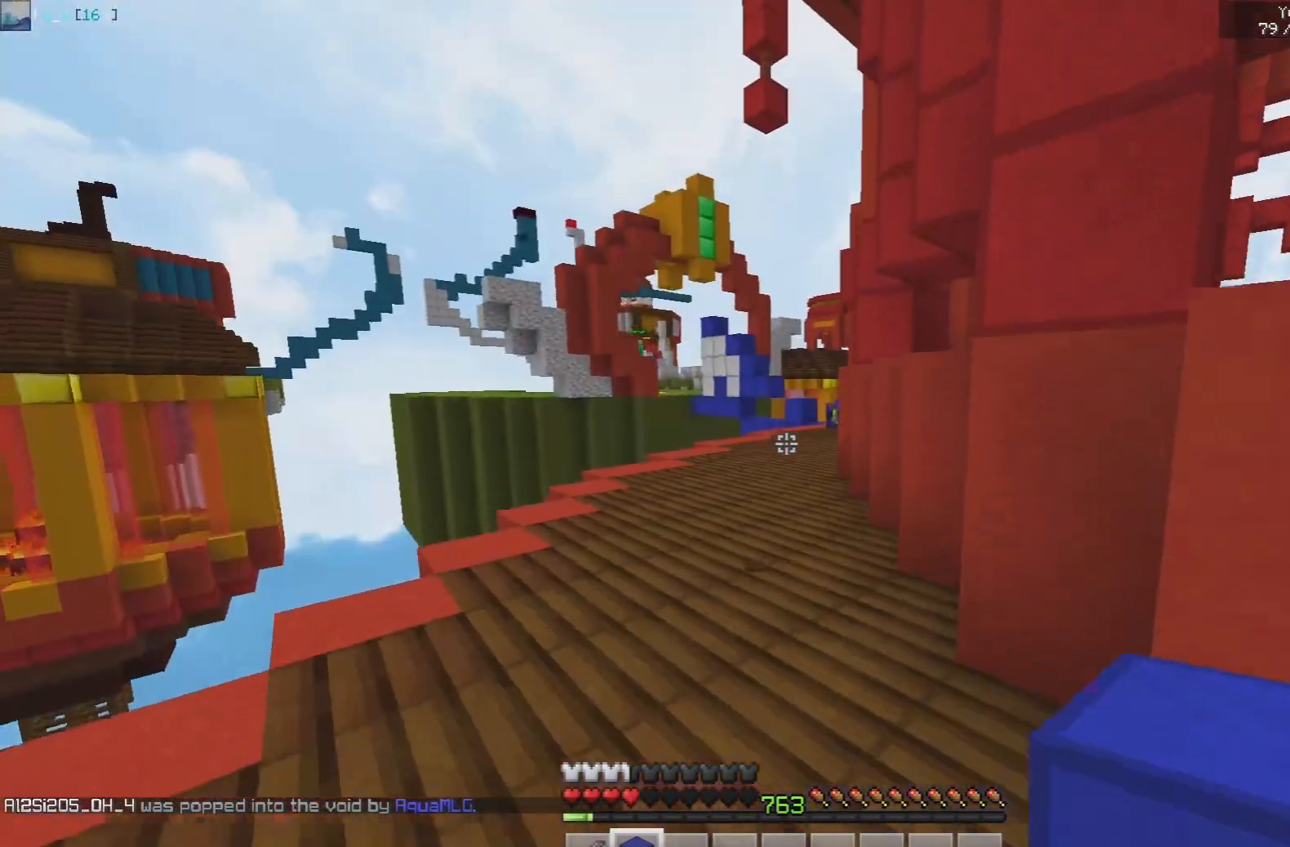
{"keys": ["space", "w"], "mouse": ["left", "right"], "events": [[133, "a", "up"], [183, "space", "down"], [283, "mouse_right", "down"], [300, "mouse_left", "down"], [350, "mouse_right", "up"], [450, "mouse_right", "down"]]}
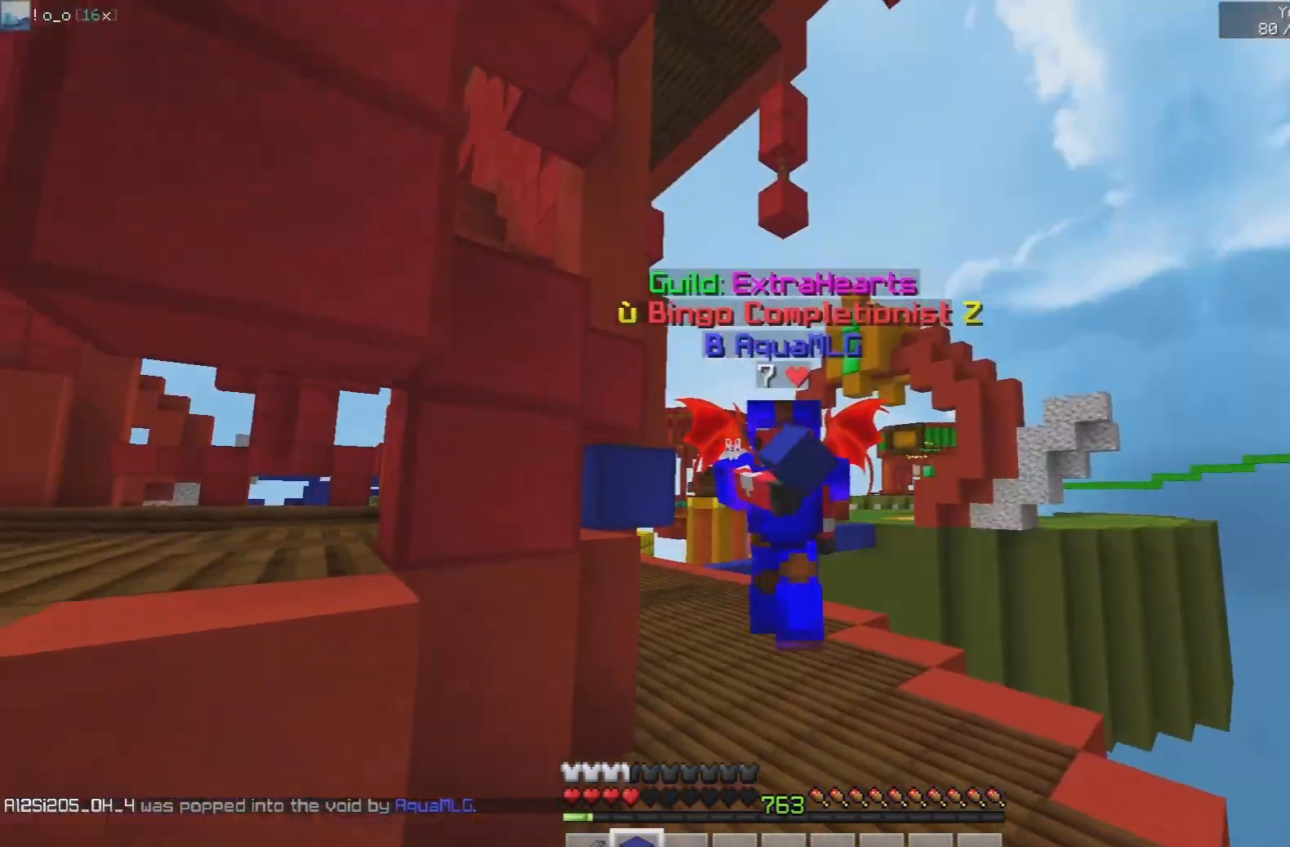
{"keys": ["d", "space", "w"], "mouse": [], "events": [[67, "mouse_right", "up"], [150, "mouse_left", "up"], [200, "mouse_left", "down"], [267, "mouse_right", "down"], [350, "mouse_right", "up"], [450, "d", "down"], [450, "mouse_left", "up"]]}
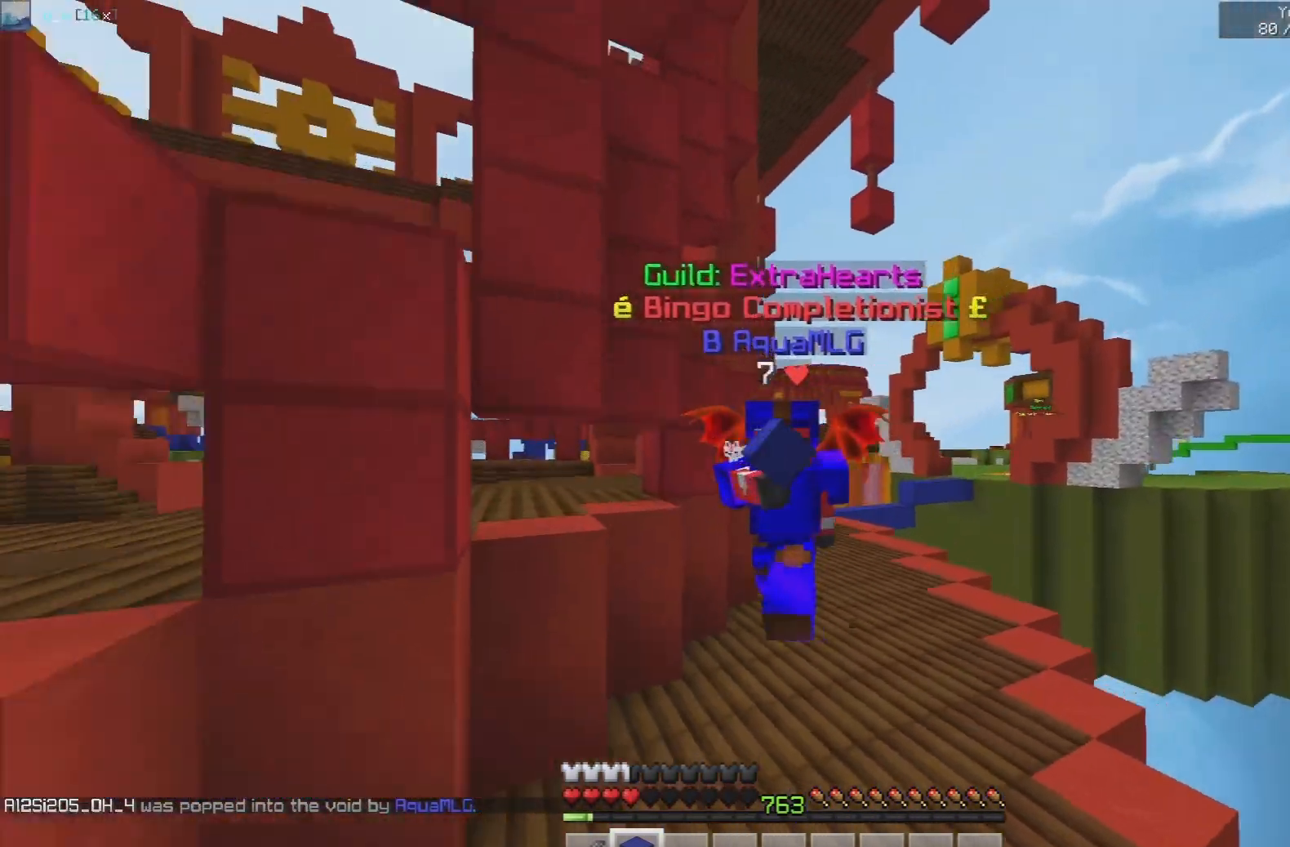
{"keys": ["space", "w"], "mouse": [], "events": [[50, "mouse_left", "down"], [367, "mouse_right", "down"], [383, "mouse_left", "up"], [450, "d", "up"], [500, "mouse_right", "up"]]}